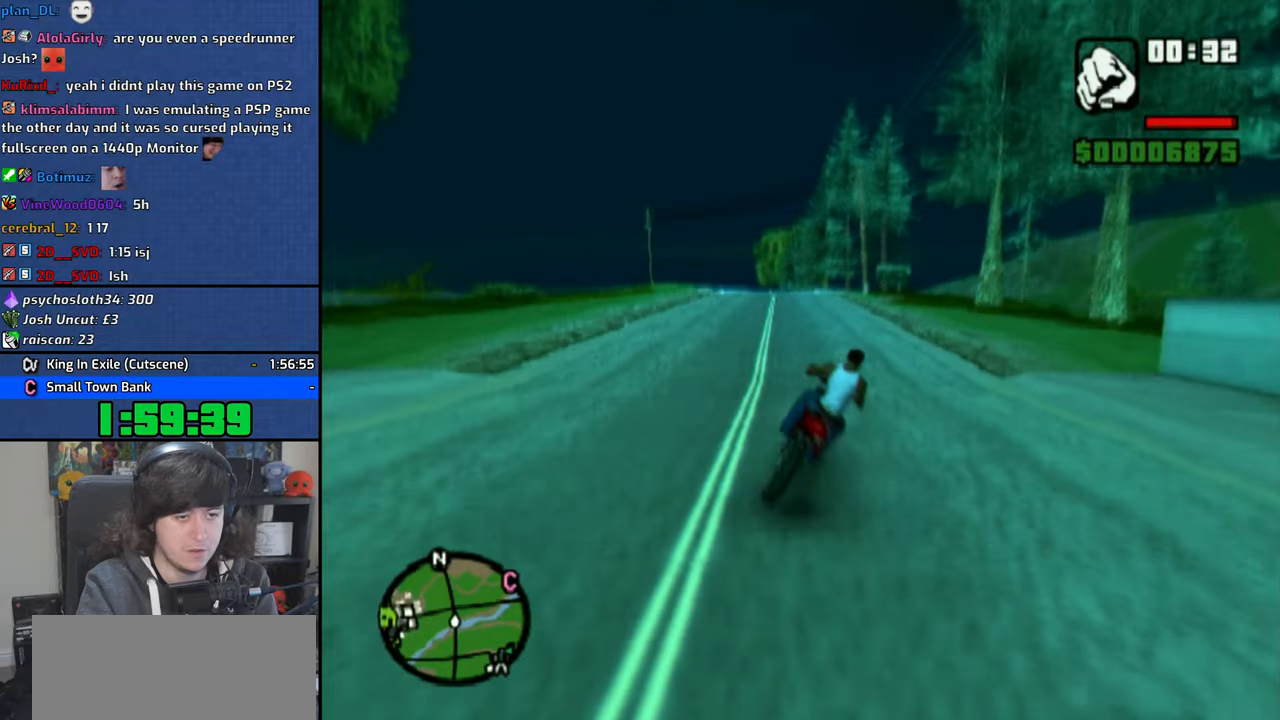
Gameplay with a controller (PlayStation layout); each line is a JSON object with the inputs held at the frame after it (dt_ms = milliseconds from this image to that frame). "button_events" lists button changes between this image and that frame as [ms after this image, input, new state], when the widget could be followed in between (sticks are given only as held states).
{"dt_ms": 500, "buttons": [], "left_stick": "right", "right_stick": "center", "button_events": [[83, "CROSS", "up"], [250, "R1", "down"], [366, "R1", "up"]]}
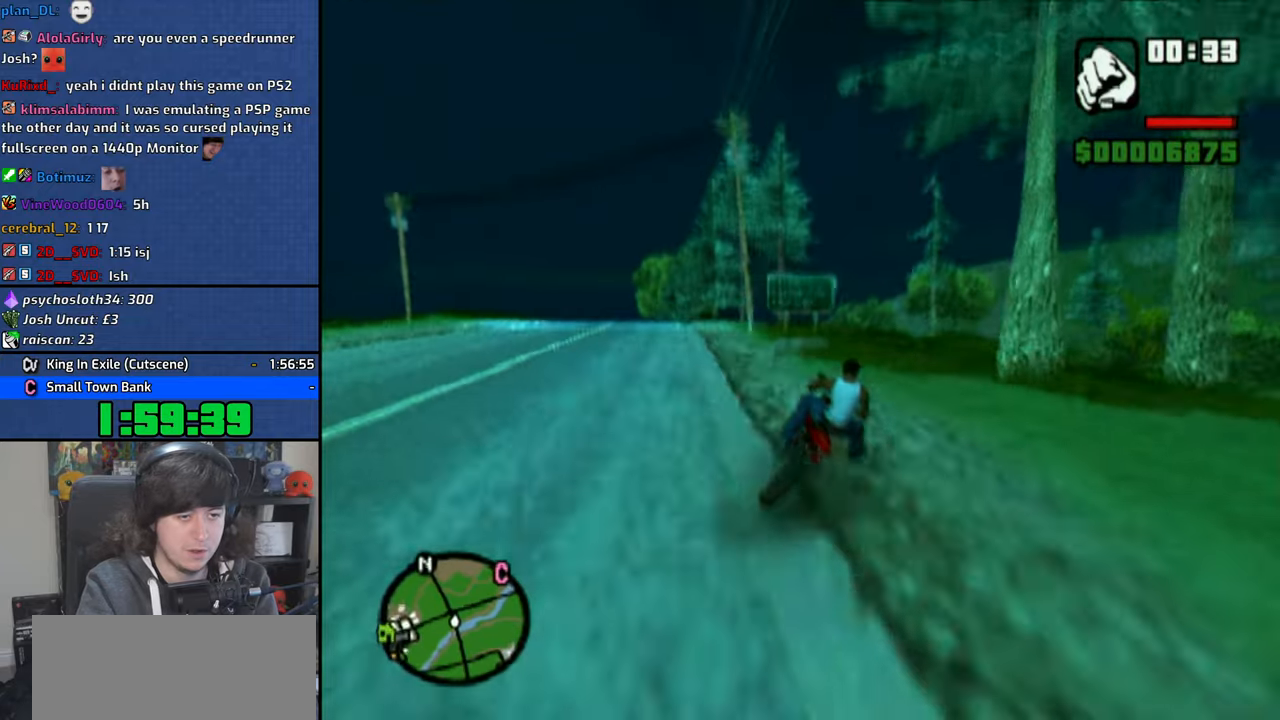
{"dt_ms": 500, "buttons": ["CROSS"], "left_stick": "right", "right_stick": "center", "button_events": [[33, "CROSS", "down"], [116, "CROSS", "up"], [200, "CROSS", "down"], [283, "CROSS", "up"], [366, "CROSS", "down"], [433, "CROSS", "up"], [500, "CROSS", "down"]]}
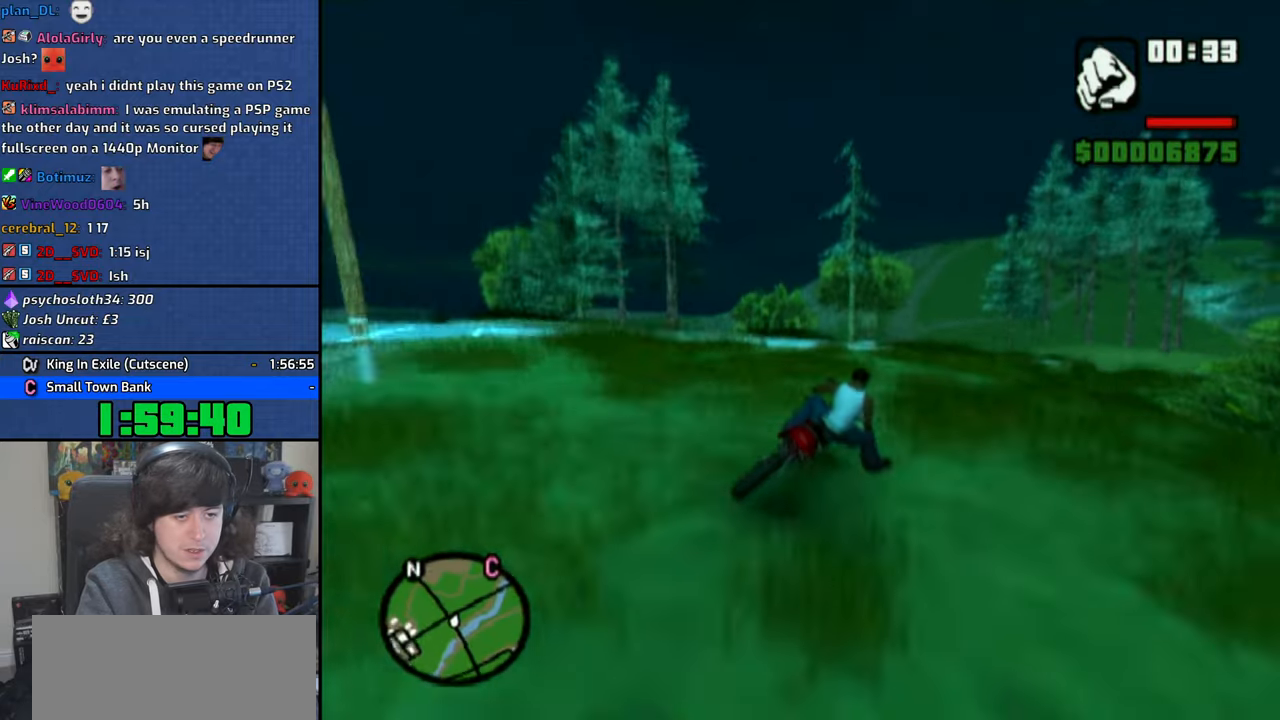
{"dt_ms": 500, "buttons": ["CROSS"], "left_stick": "right", "right_stick": "center", "button_events": [[66, "CROSS", "up"], [150, "CROSS", "down"], [233, "CROSS", "up"], [300, "CROSS", "down"]]}
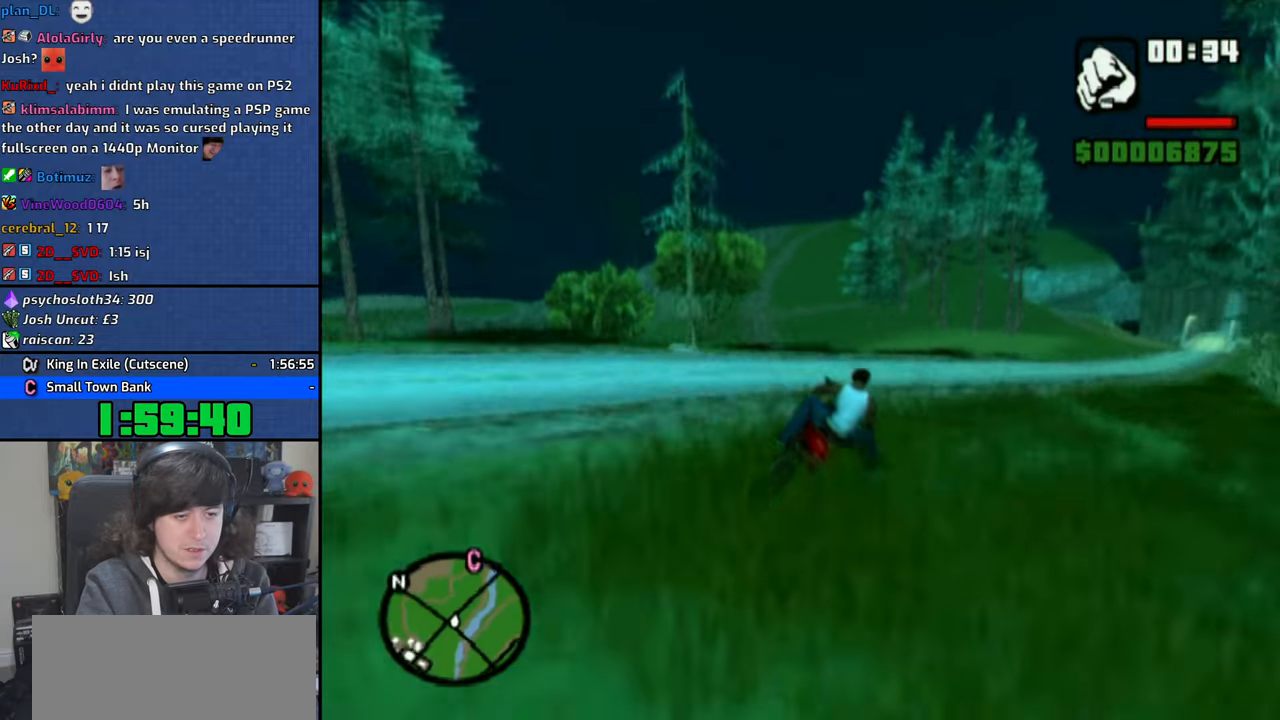
{"dt_ms": 500, "buttons": ["CROSS"], "left_stick": "left", "right_stick": "center", "button_events": []}
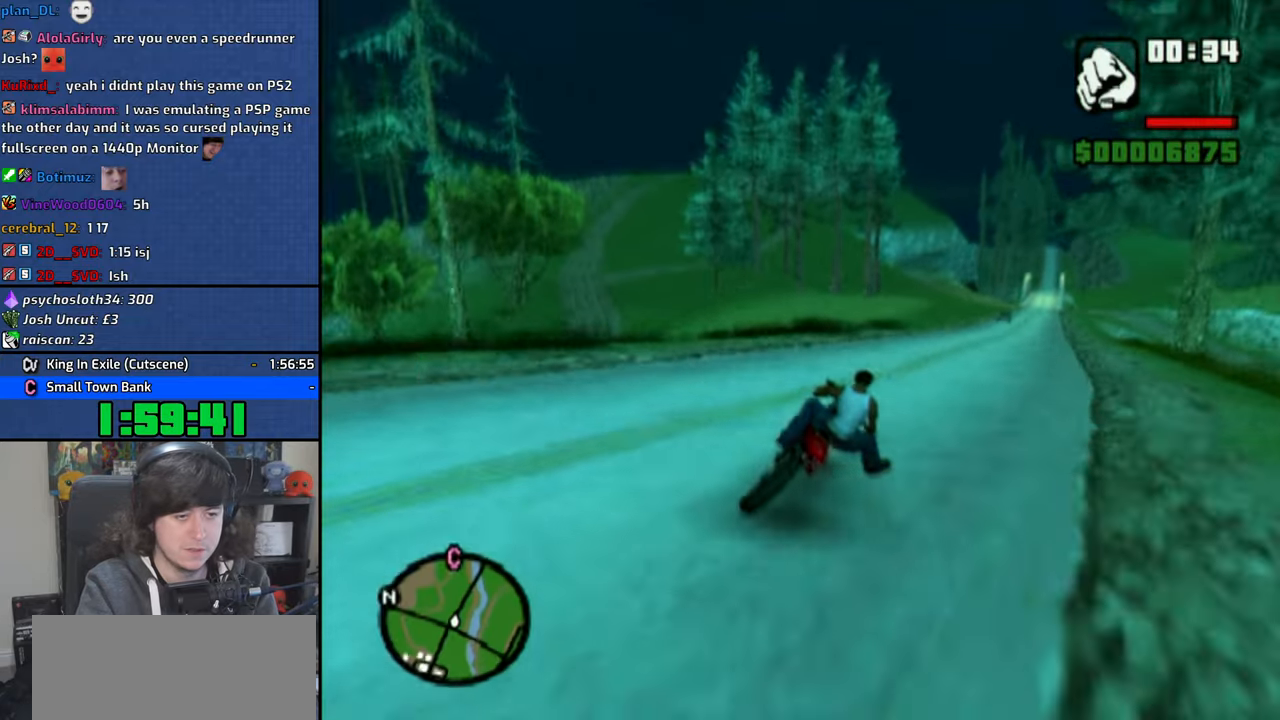
{"dt_ms": 500, "buttons": ["CROSS"], "left_stick": "center", "right_stick": "center", "button_events": []}
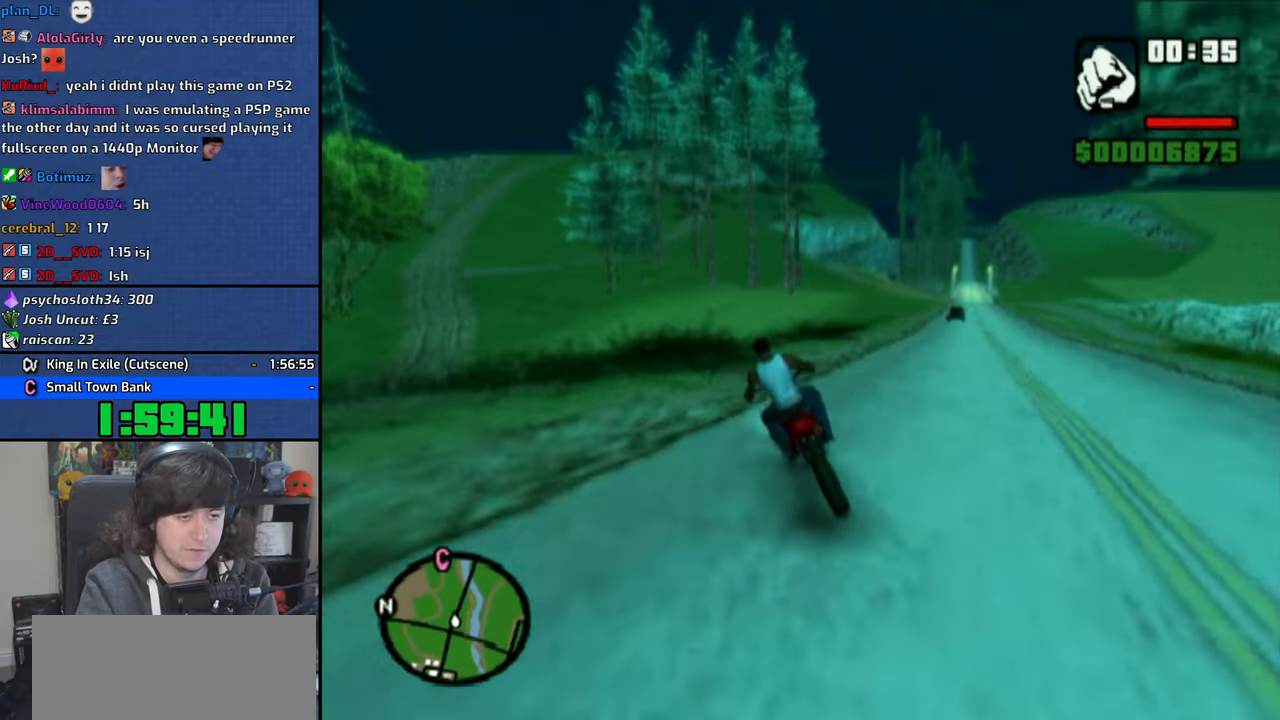
{"dt_ms": 500, "buttons": ["CROSS"], "left_stick": "center", "right_stick": "center", "button_events": []}
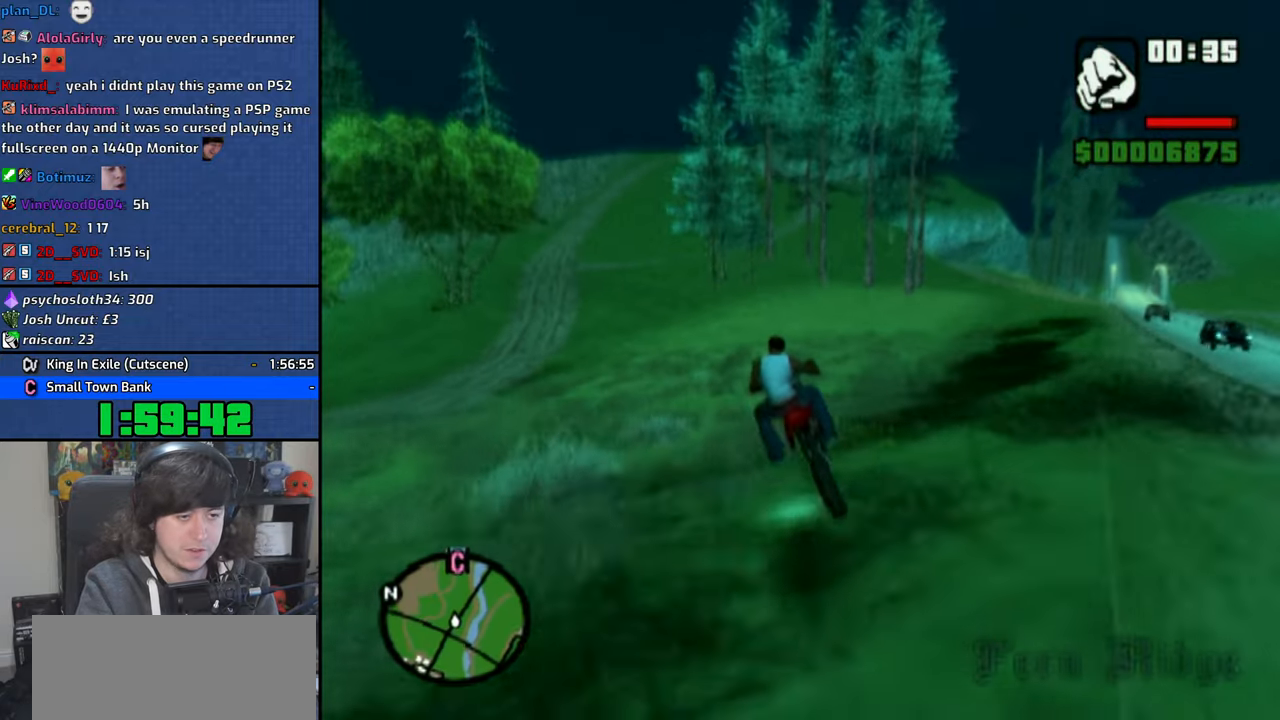
{"dt_ms": 500, "buttons": ["CROSS"], "left_stick": "center", "right_stick": "center", "button_events": []}
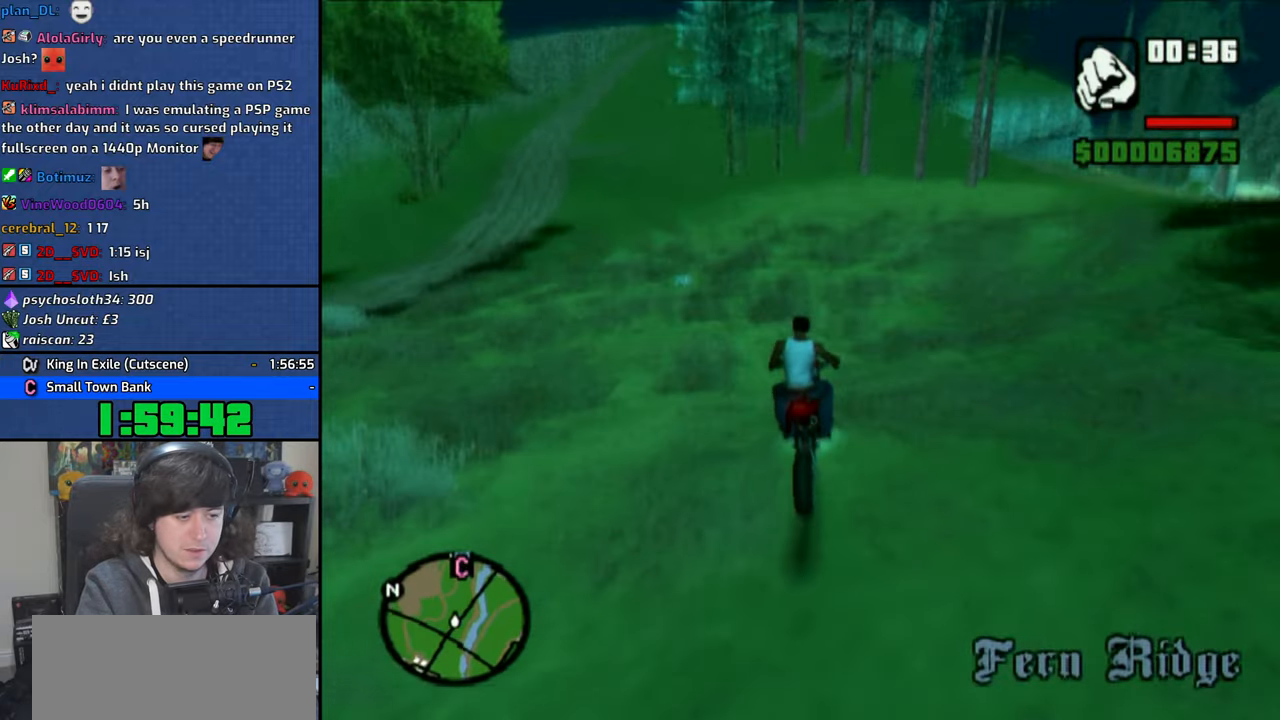
{"dt_ms": 500, "buttons": ["CROSS"], "left_stick": "up-right", "right_stick": "center", "button_events": []}
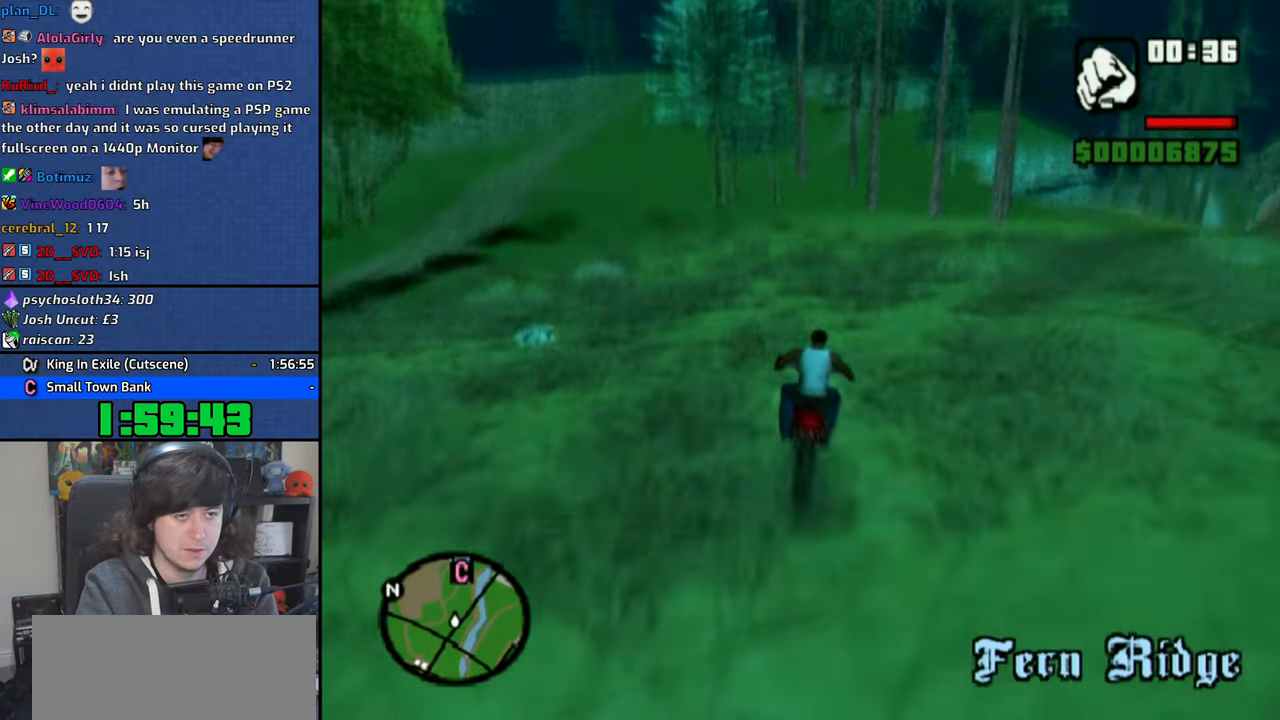
{"dt_ms": 1000, "buttons": ["CROSS"], "left_stick": "up-right", "right_stick": "center", "button_events": []}
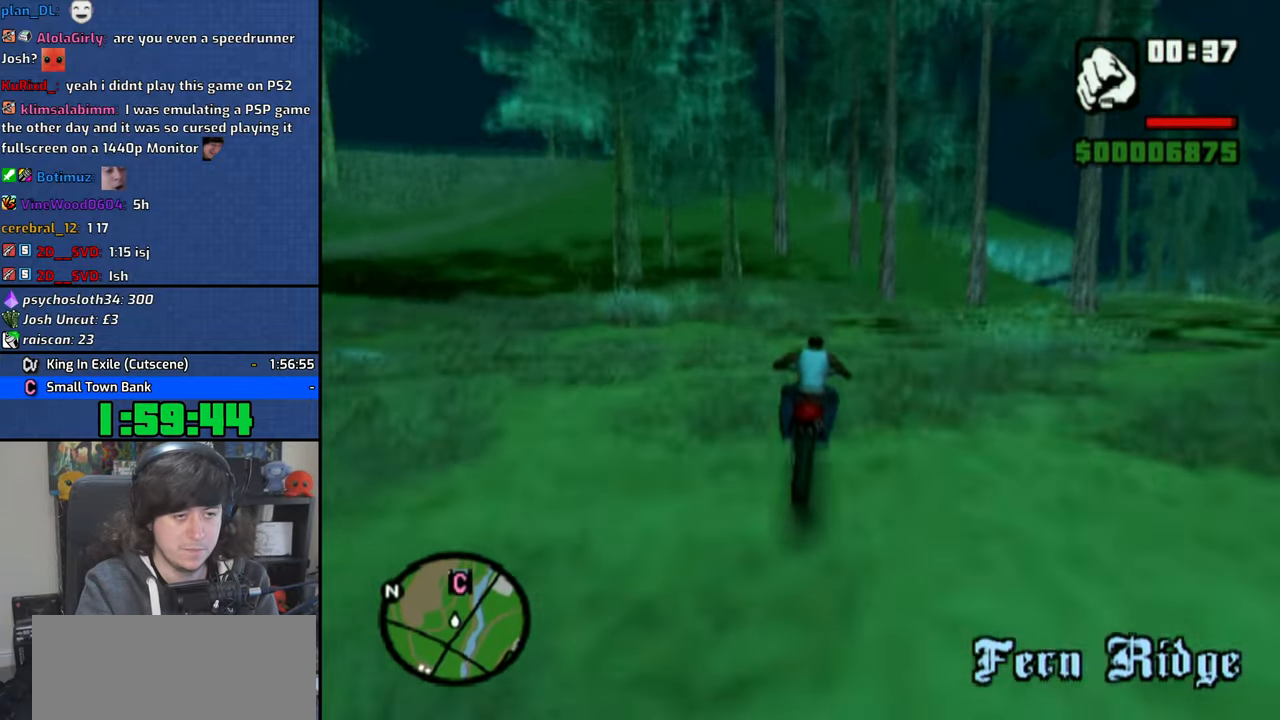
{"dt_ms": 500, "buttons": ["CROSS"], "left_stick": "center", "right_stick": "center", "button_events": []}